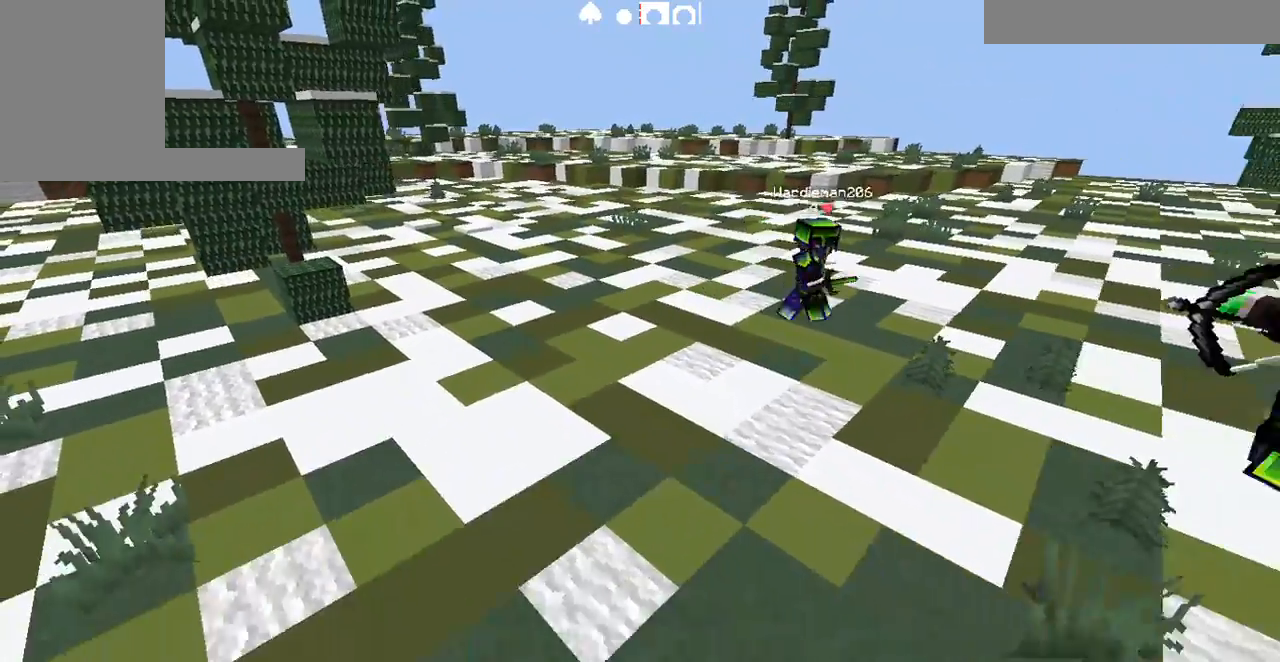
Gameplay with keyboard; each line is a JSON object with the keys held at the frame after it. "events" lists presses ("down") and releases ("up") of "a", "d", "s" and "w" between this image and that frame as [ms after this image, input, new state], when the widget could be followed in between. No other keys are recorded. Mouse input is not recorded.
{"keys": [], "events": [[267, "s", "up"], [367, "d", "up"]]}
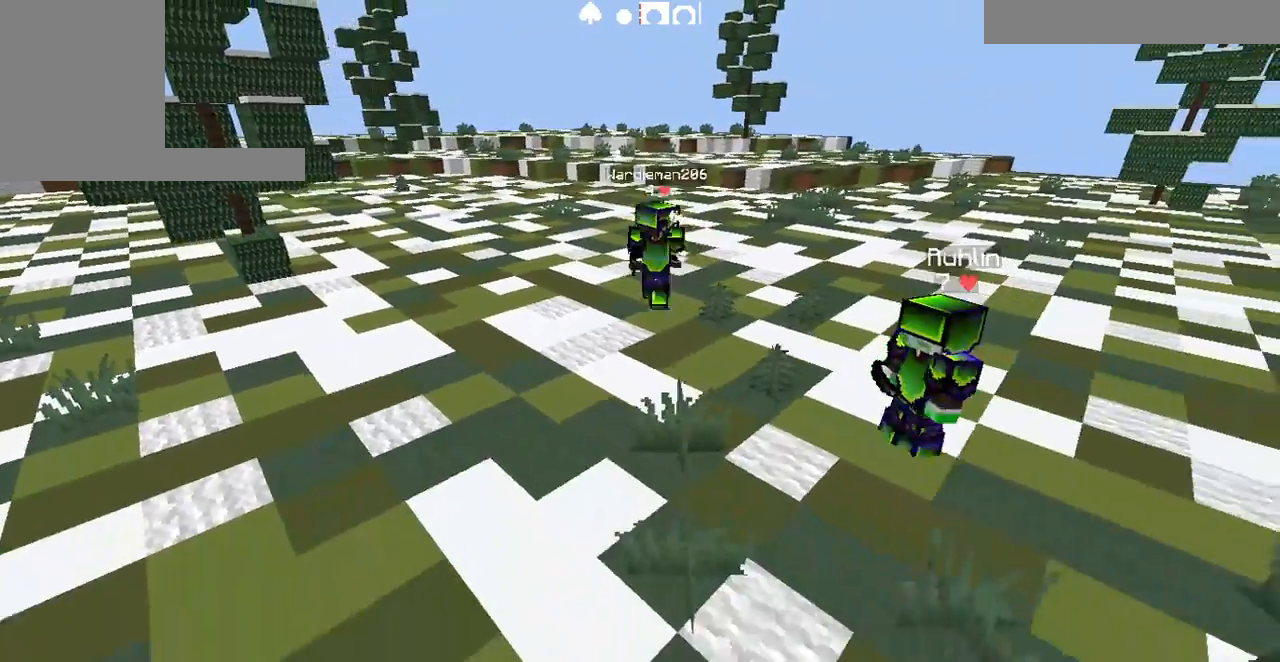
{"keys": [], "events": []}
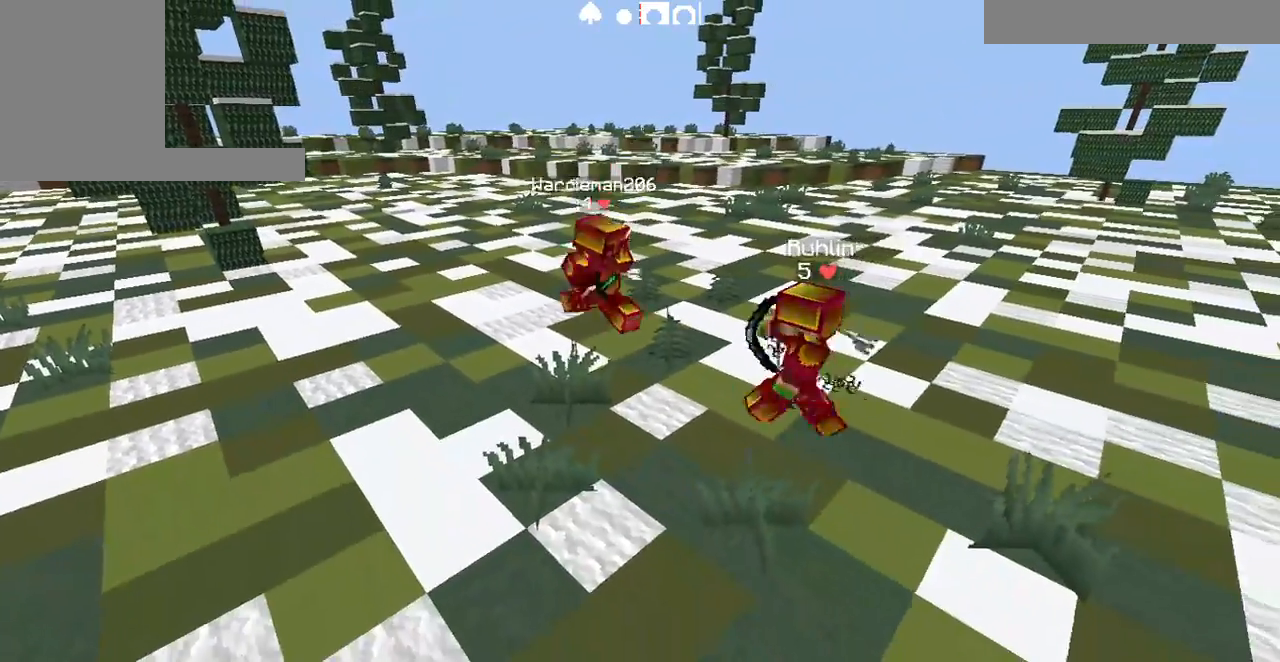
{"keys": [], "events": []}
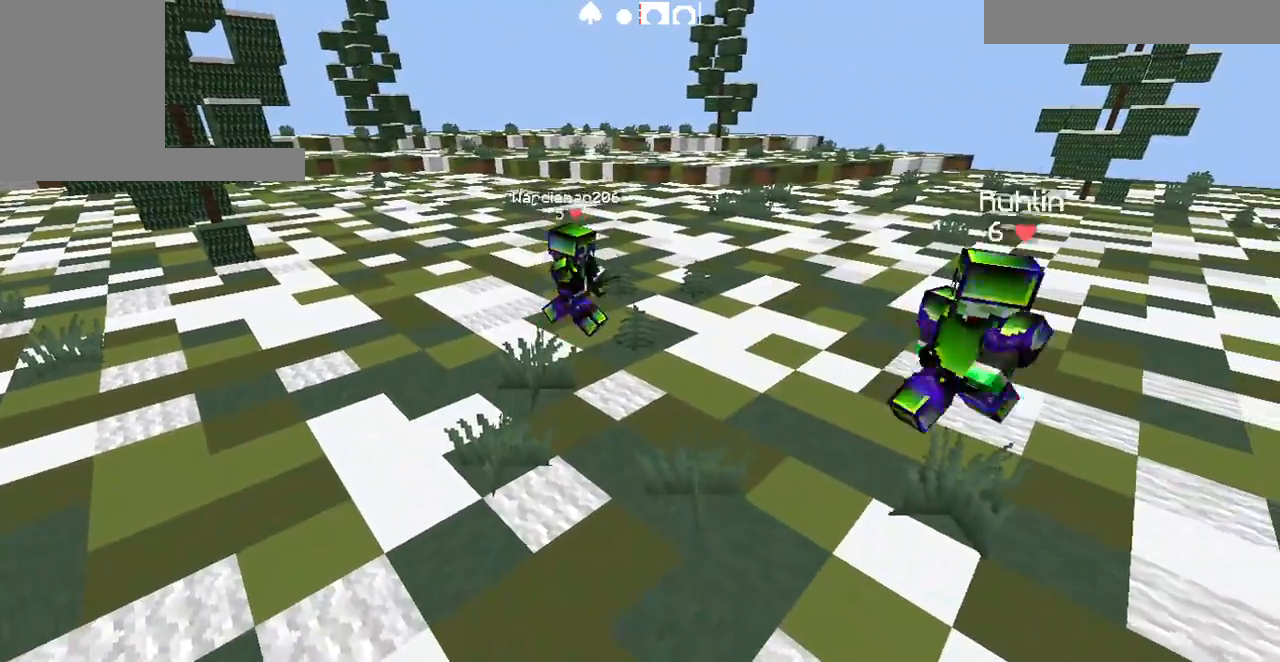
{"keys": ["d", "s"], "events": [[233, "s", "down"], [267, "d", "down"]]}
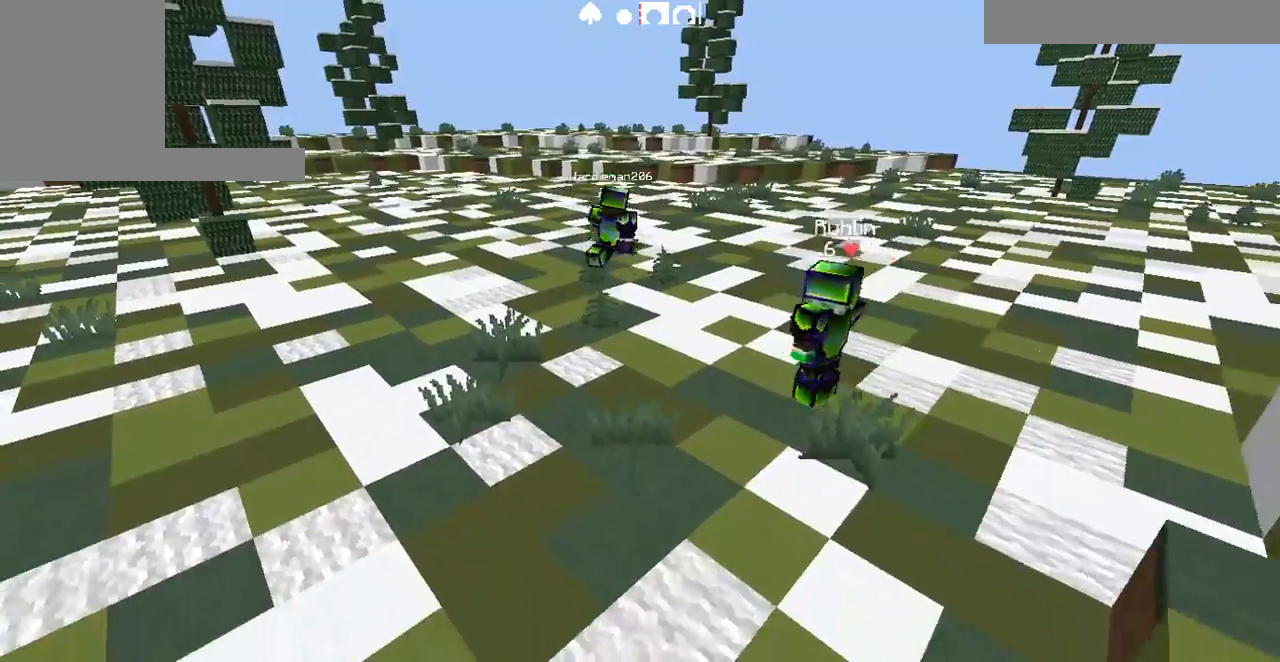
{"keys": ["w"], "events": [[167, "s", "up"], [233, "d", "up"], [333, "w", "down"]]}
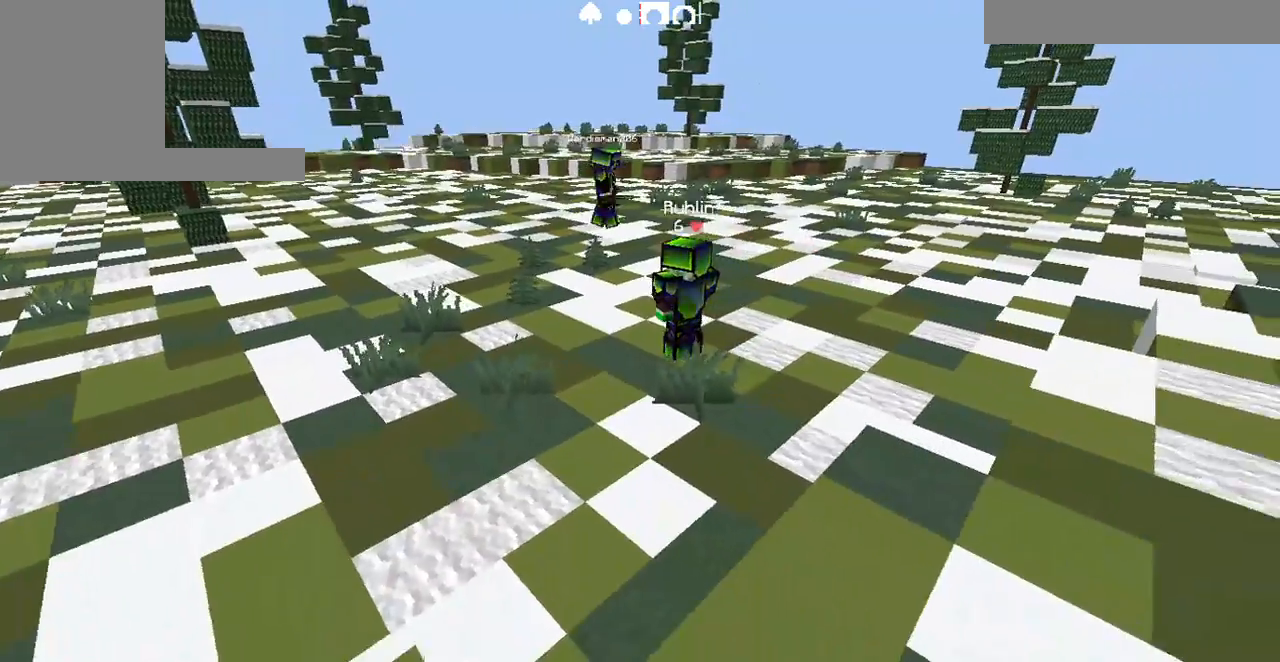
{"keys": [], "events": [[267, "w", "up"]]}
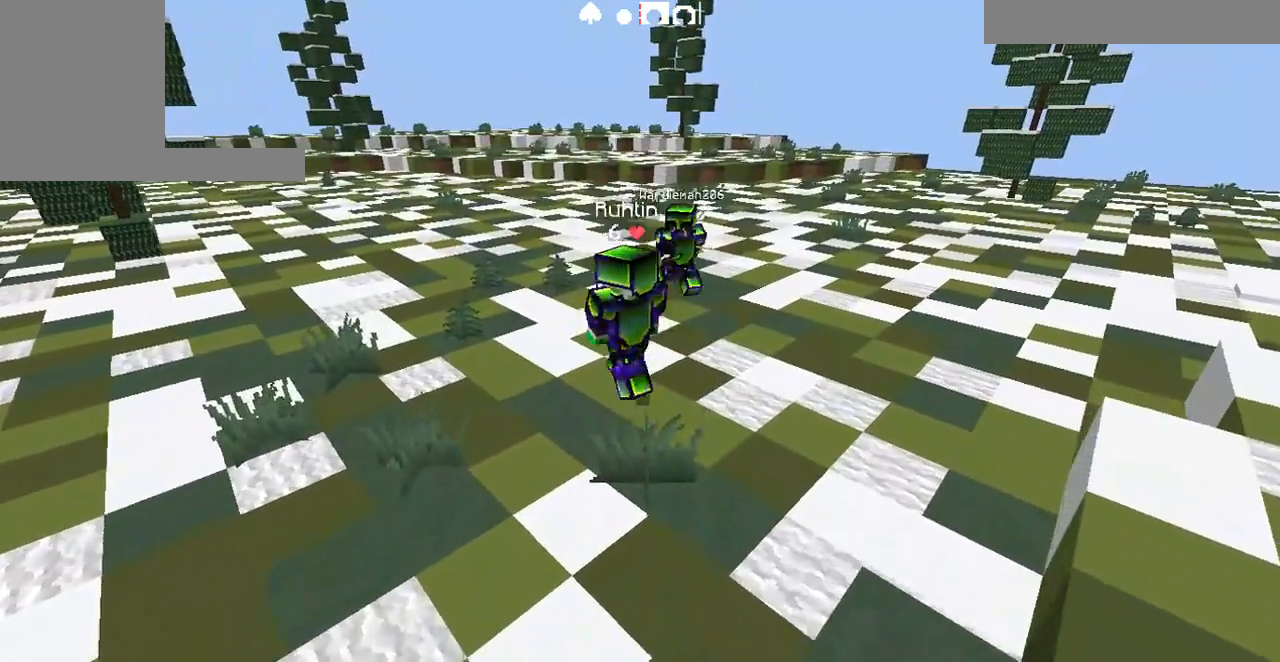
{"keys": [], "events": []}
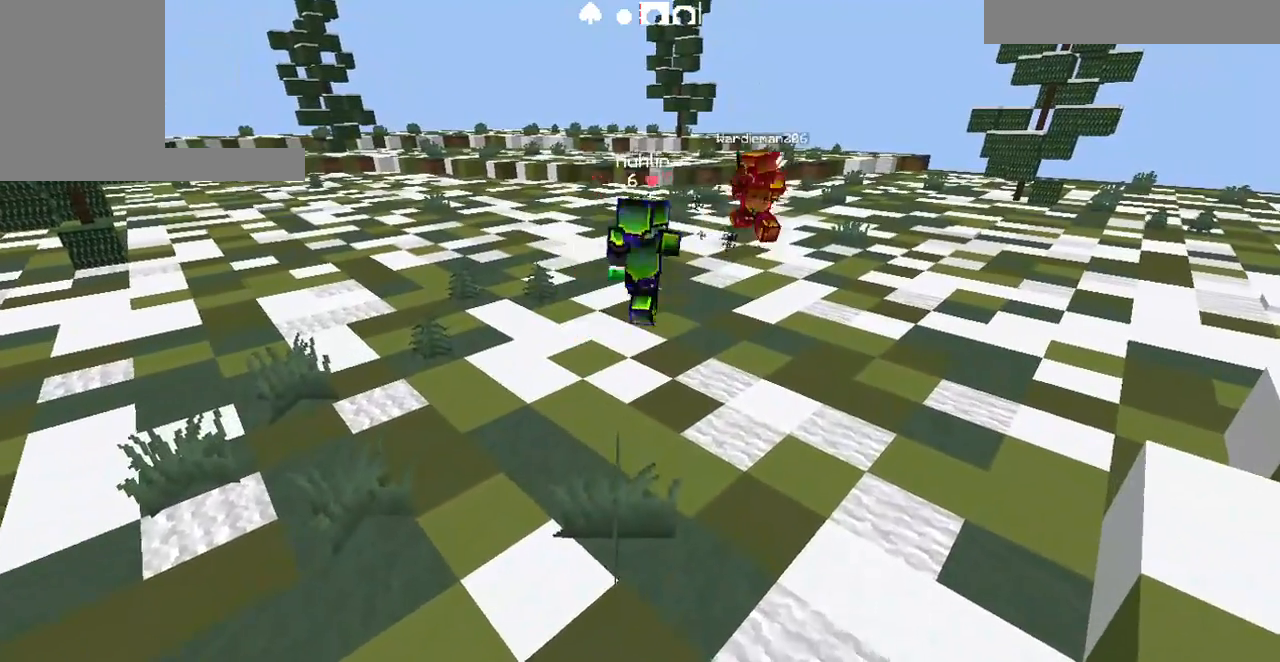
{"keys": [], "events": []}
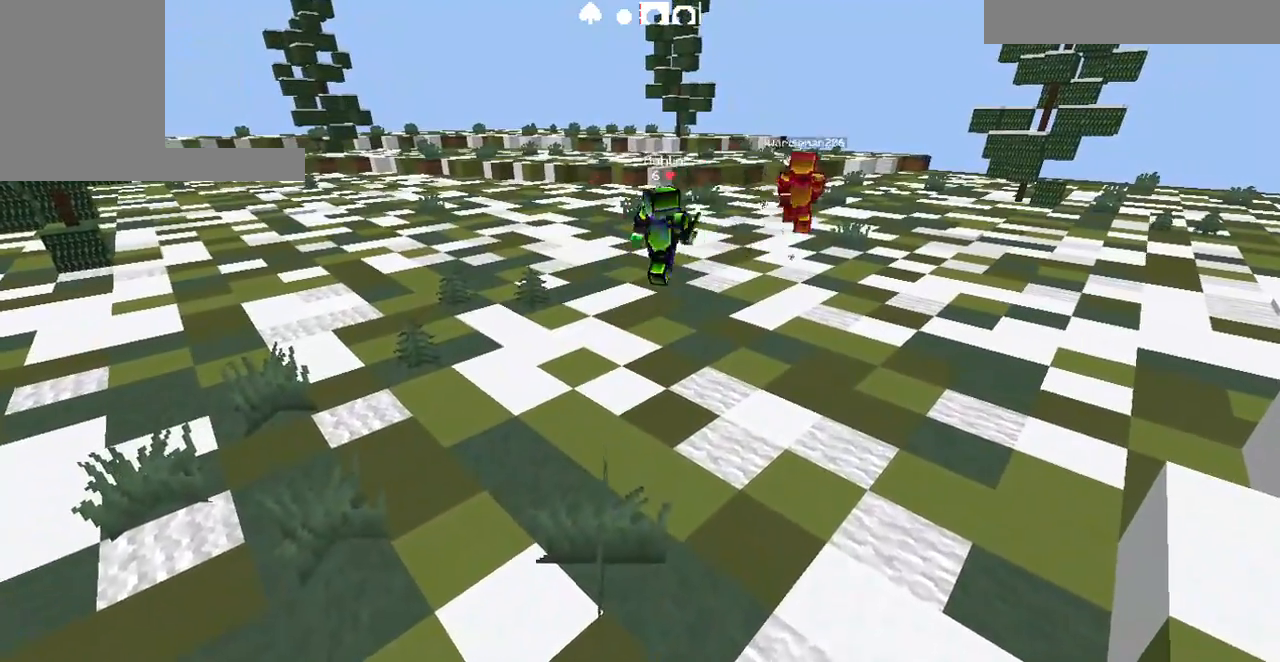
{"keys": ["d", "w"], "events": [[67, "d", "down"], [133, "w", "down"]]}
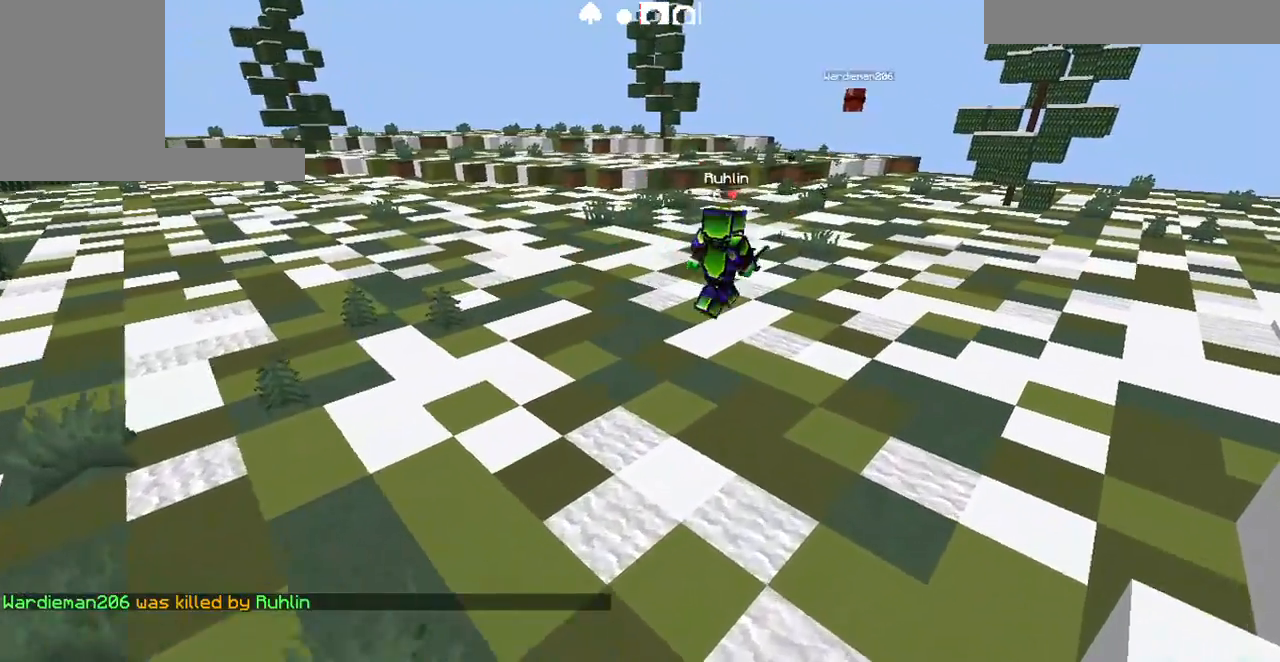
{"keys": [], "events": [[367, "d", "up"], [367, "w", "up"]]}
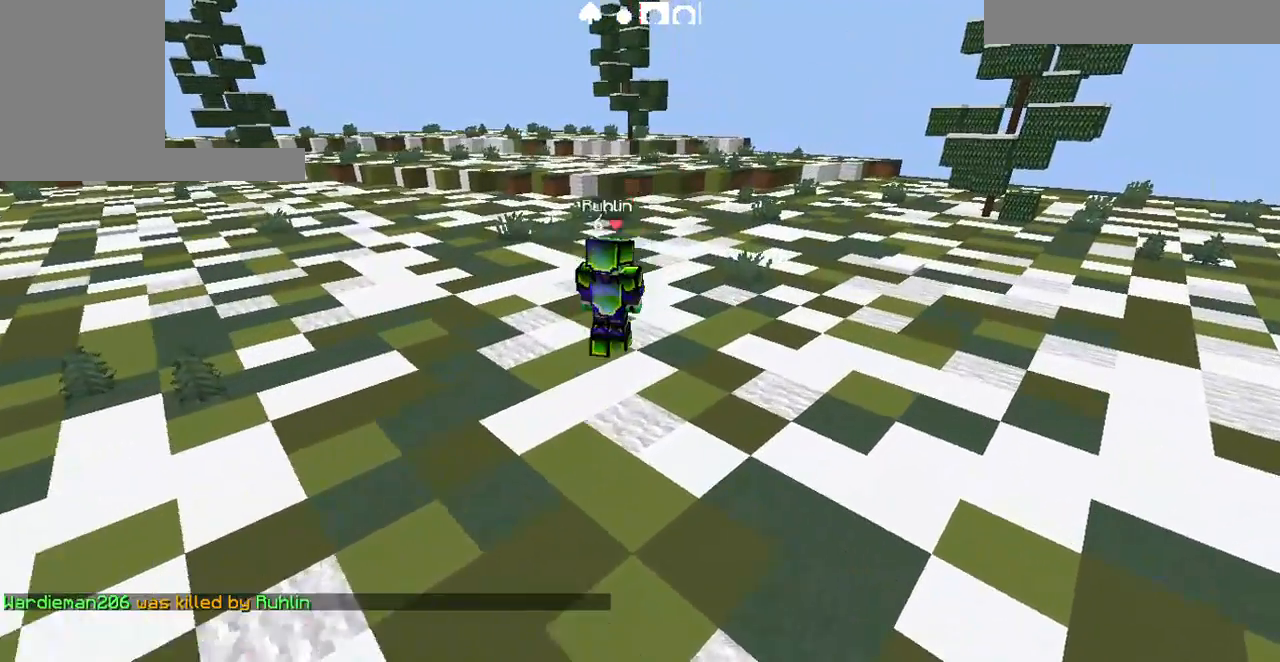
{"keys": [], "events": [[167, "s", "down"], [400, "s", "up"]]}
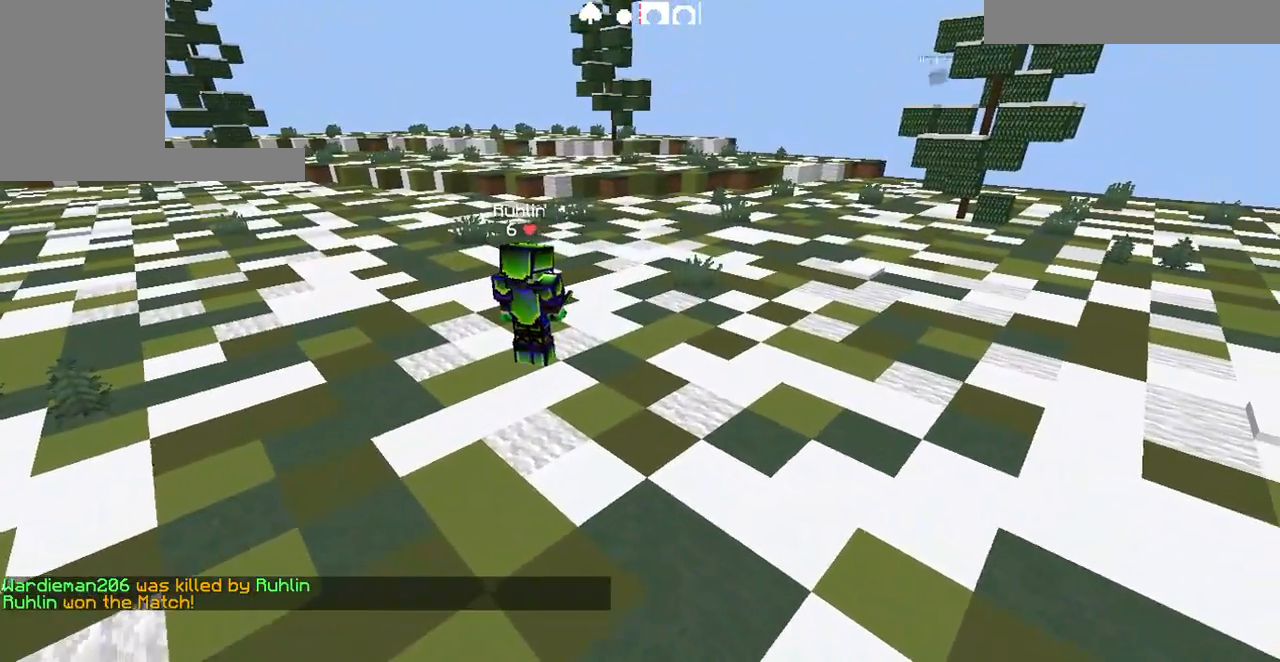
{"keys": [], "events": []}
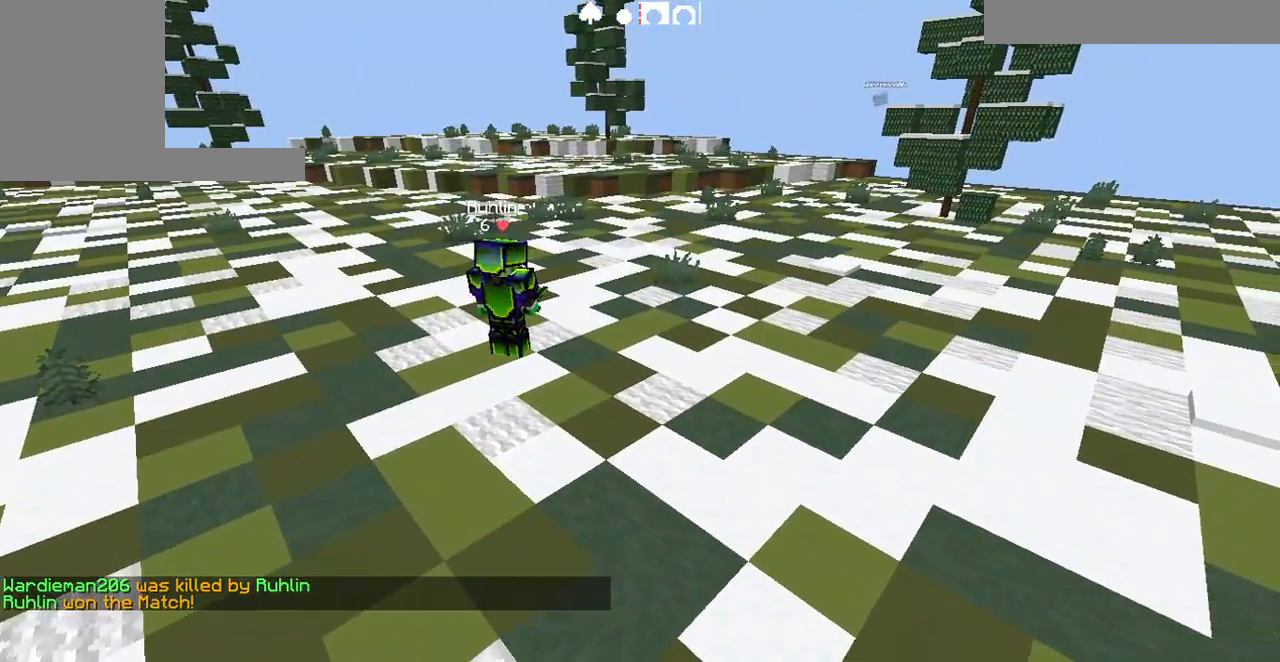
{"keys": [], "events": []}
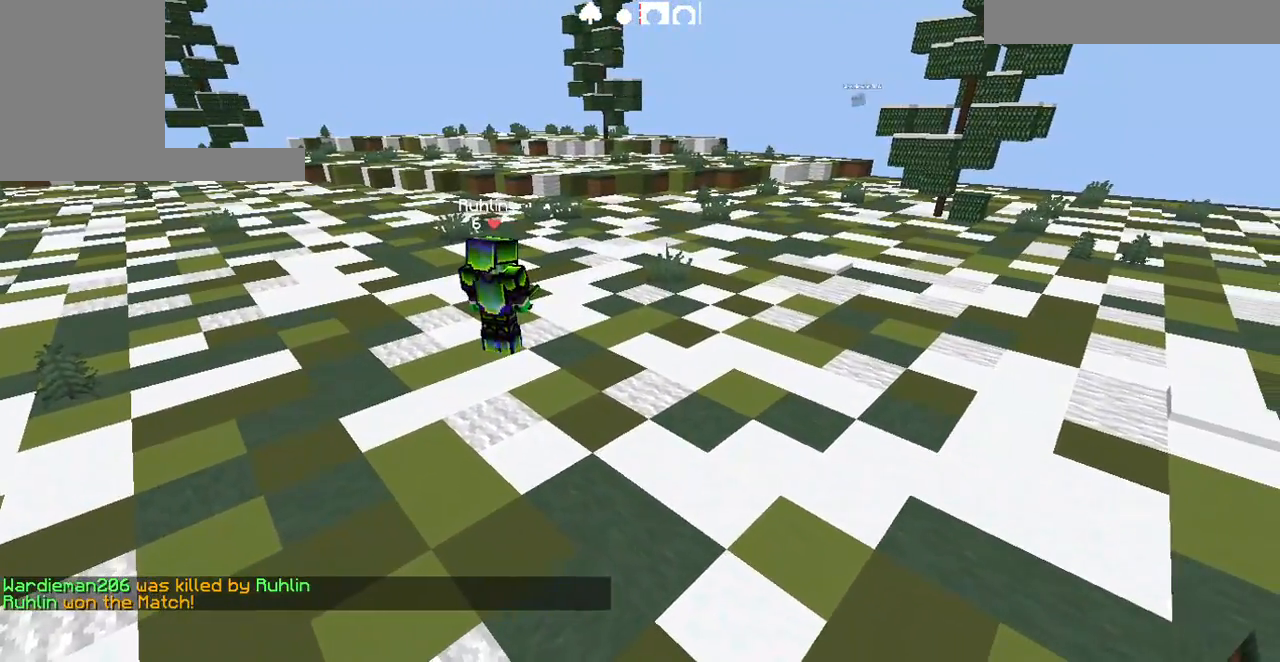
{"keys": [], "events": []}
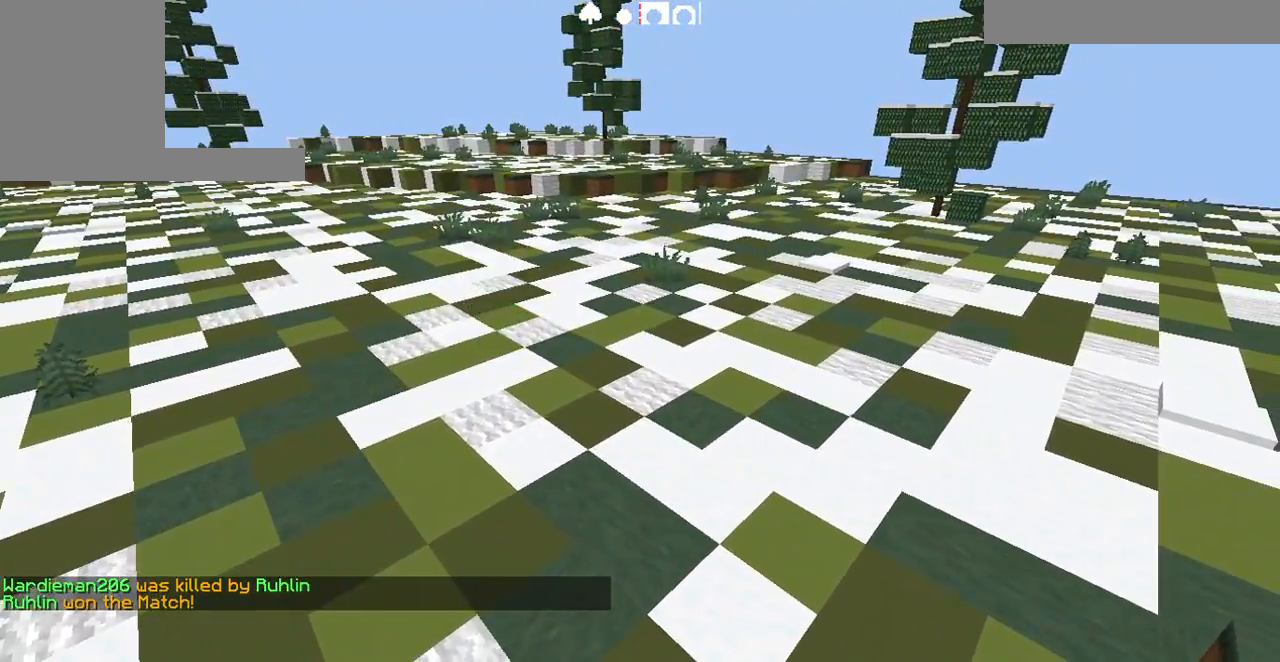
{"keys": []}
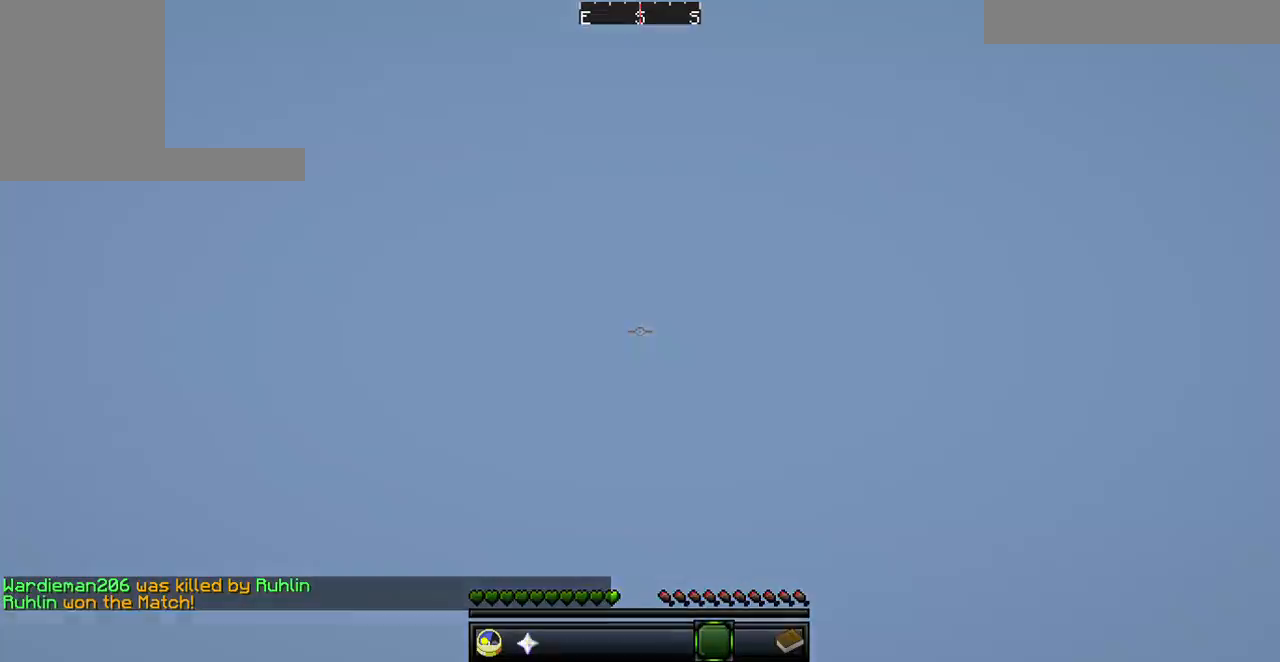
{"keys": [], "events": []}
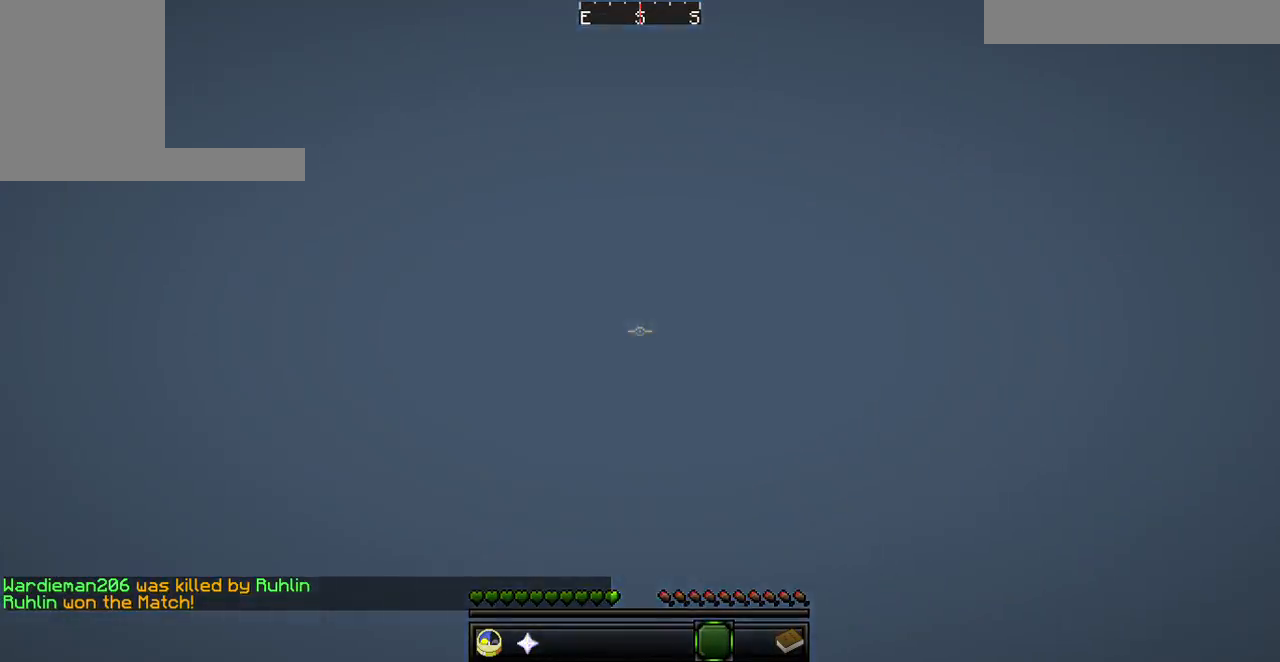
{"keys": [], "events": []}
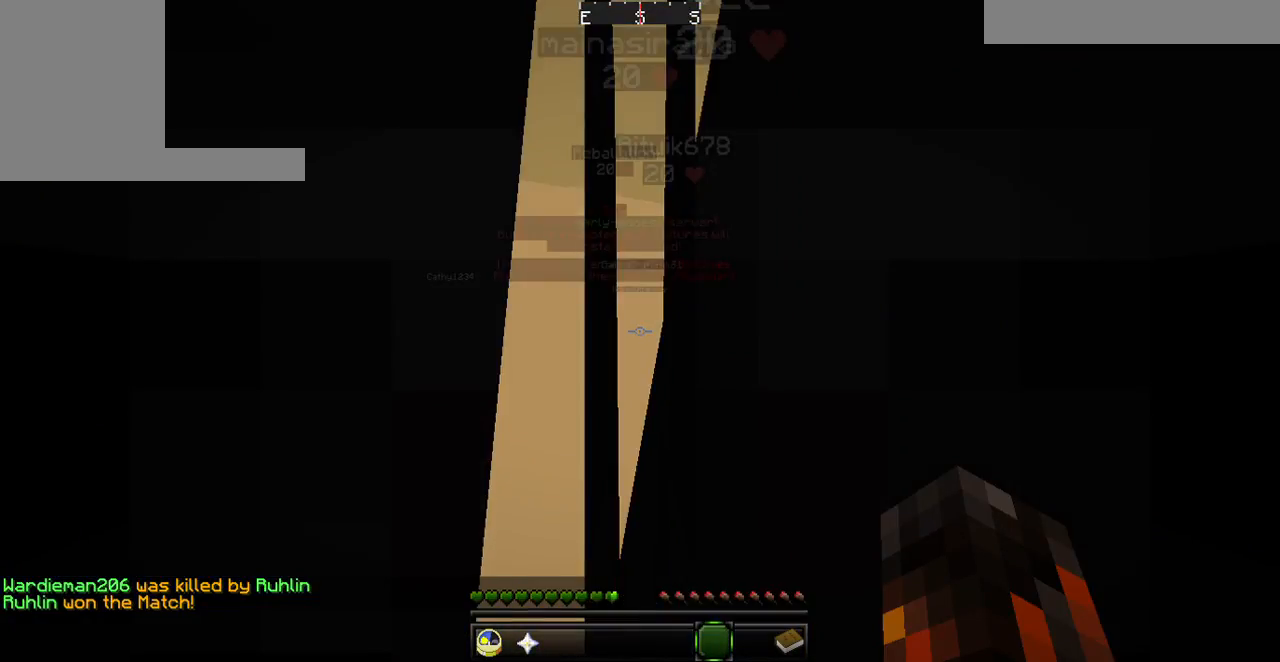
{"keys": ["w"], "events": [[433, "w", "down"]]}
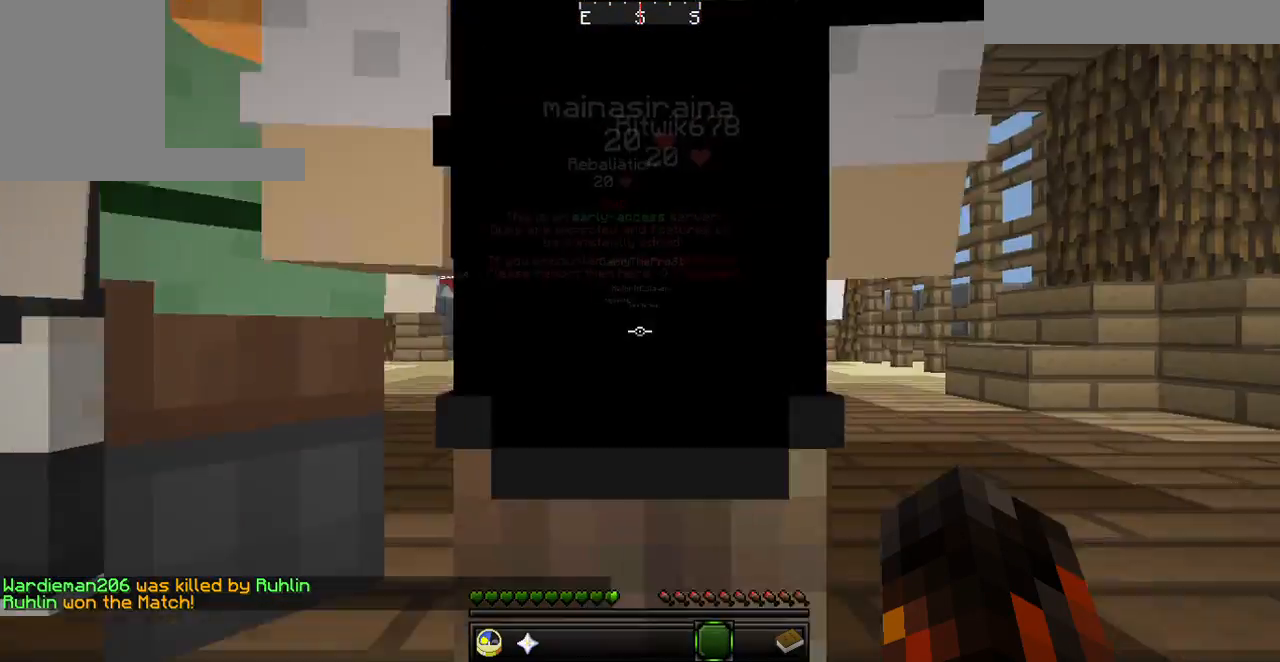
{"keys": ["w"], "events": []}
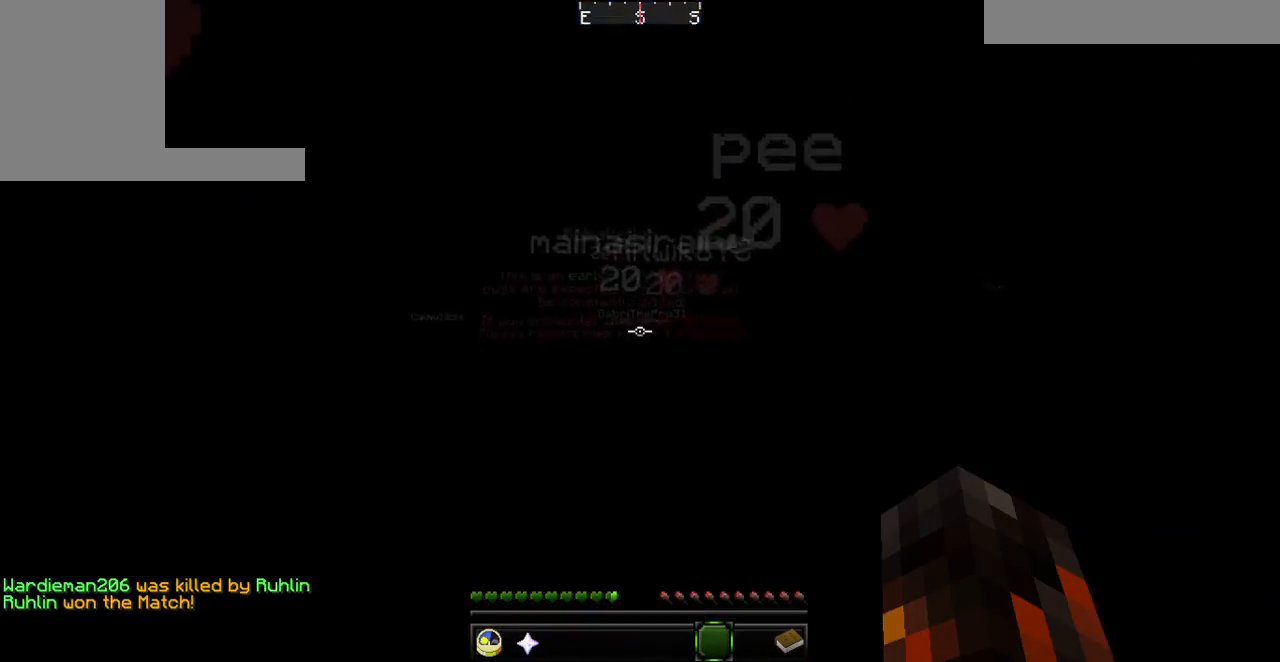
{"keys": ["w"], "events": []}
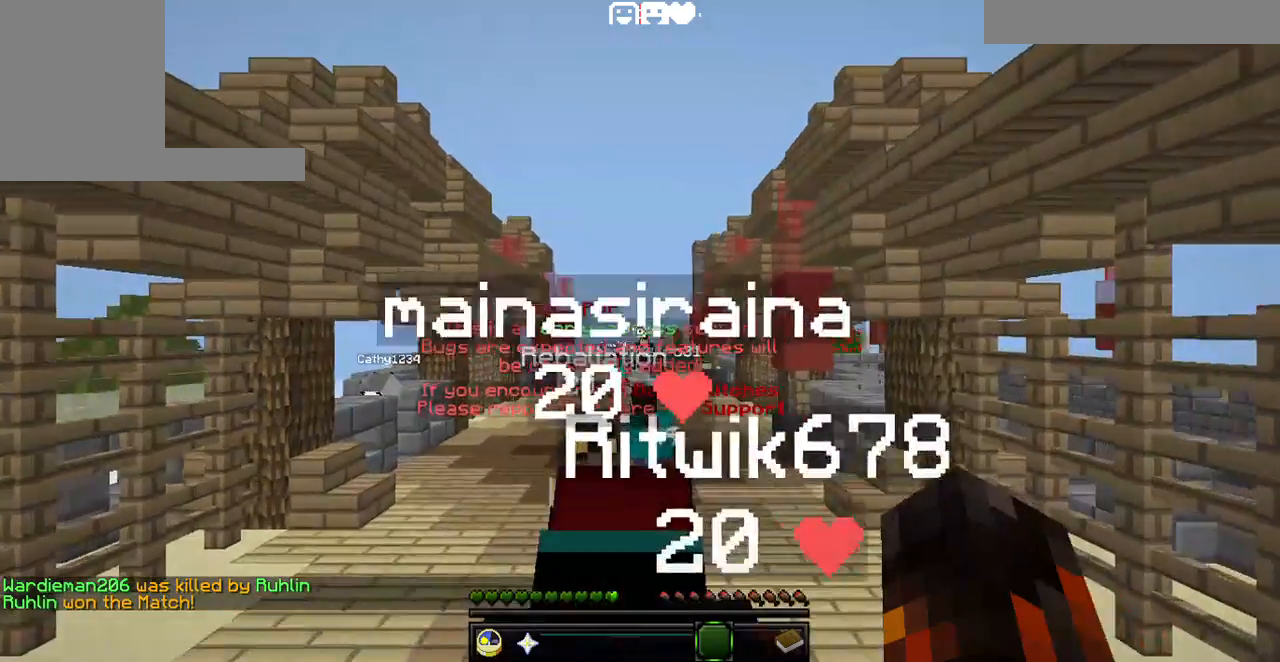
{"keys": ["w"], "events": []}